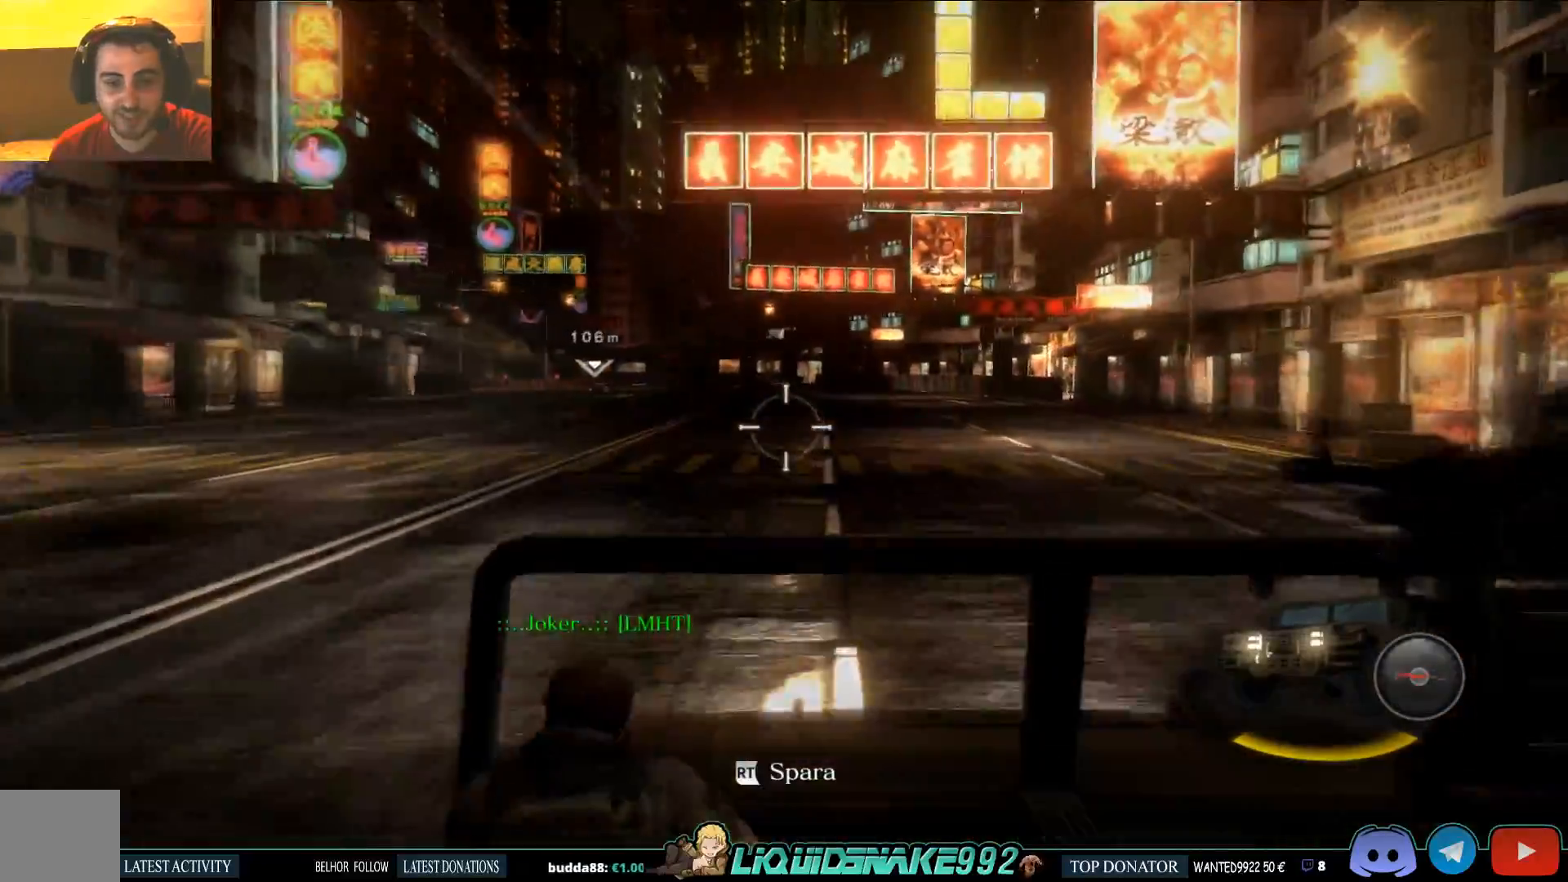
Gameplay with a controller (PlayStation layout); each line is a JSON object with the inputs held at the frame after it. "events" lists button and stick changes between this image and that frame as [ms after this image, input, new state], when the widget could be followed in between.
{"buttons": ["R2"], "left_stick": "center", "right_stick": "center", "events": [[483, "R2", "down"]]}
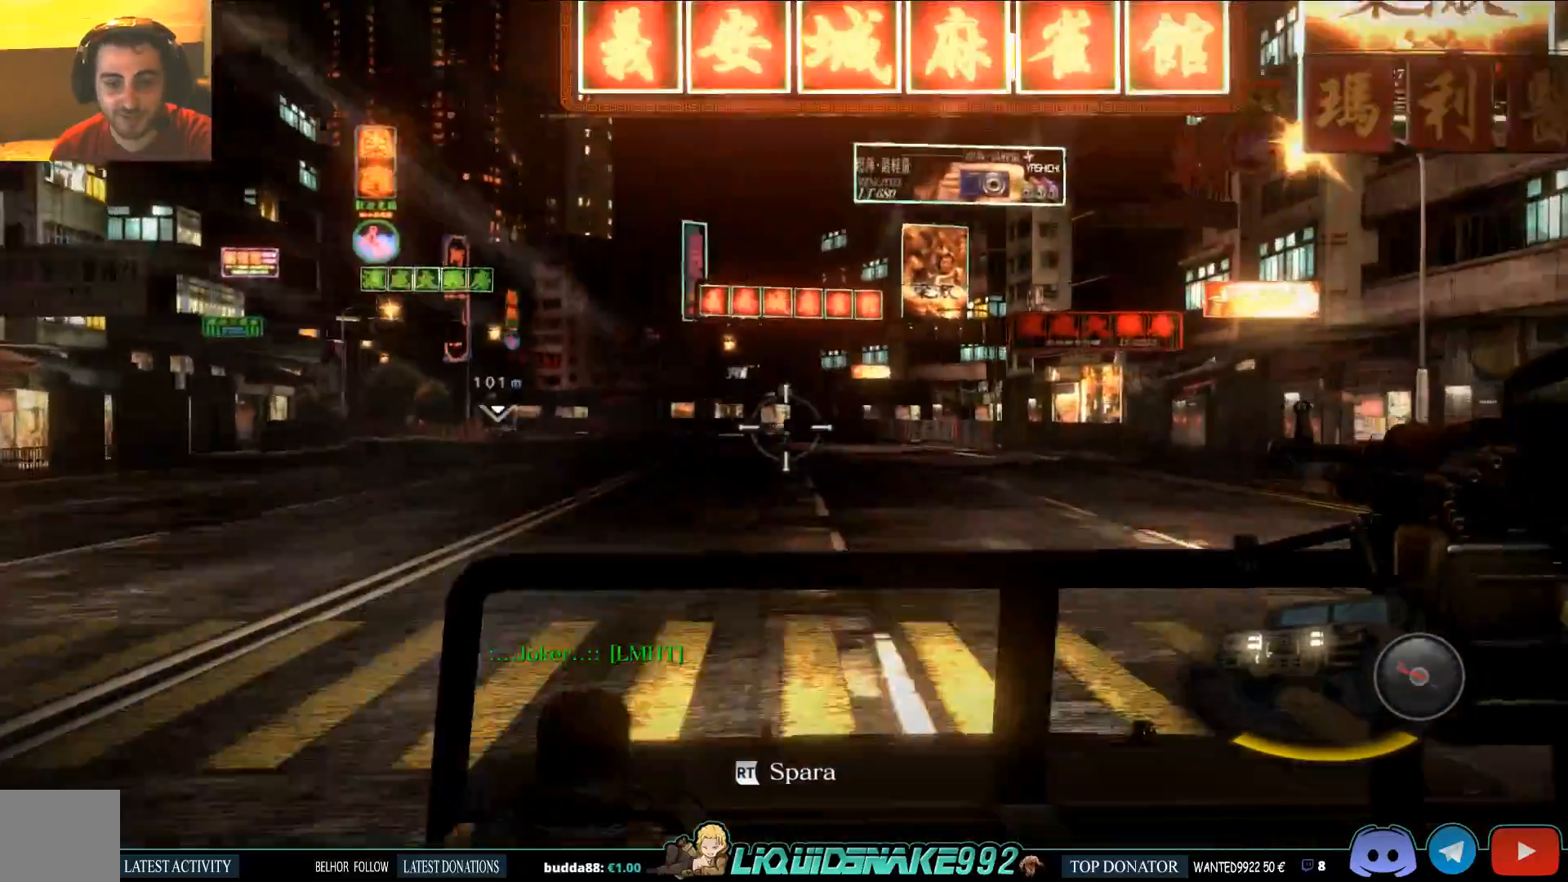
{"buttons": [], "left_stick": "center", "right_stick": "center", "events": [[200, "R2", "up"]]}
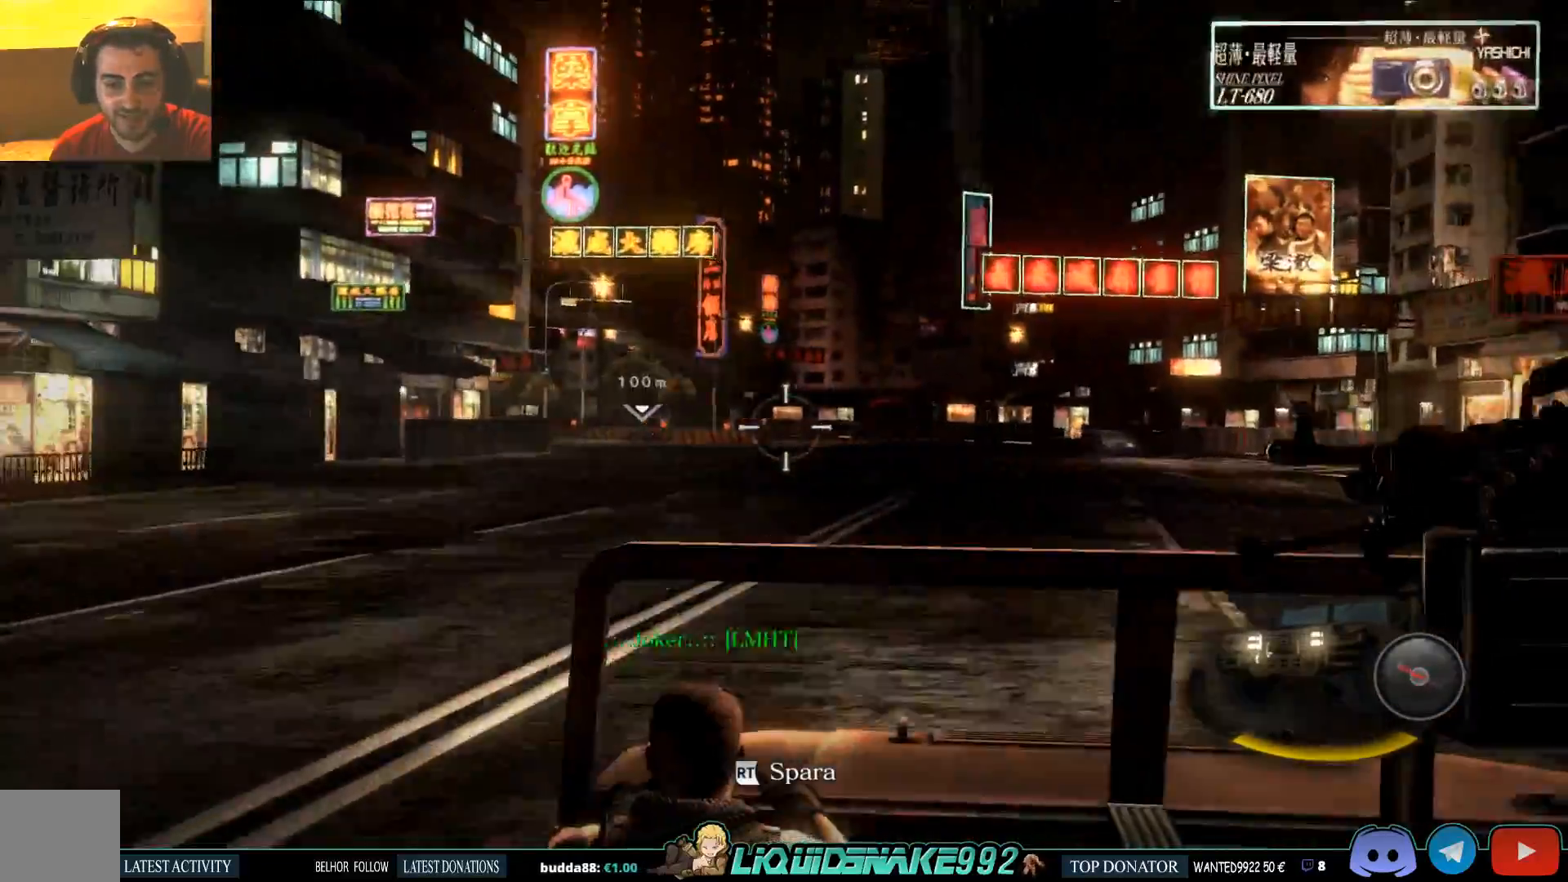
{"buttons": [], "left_stick": "center", "right_stick": "center", "events": []}
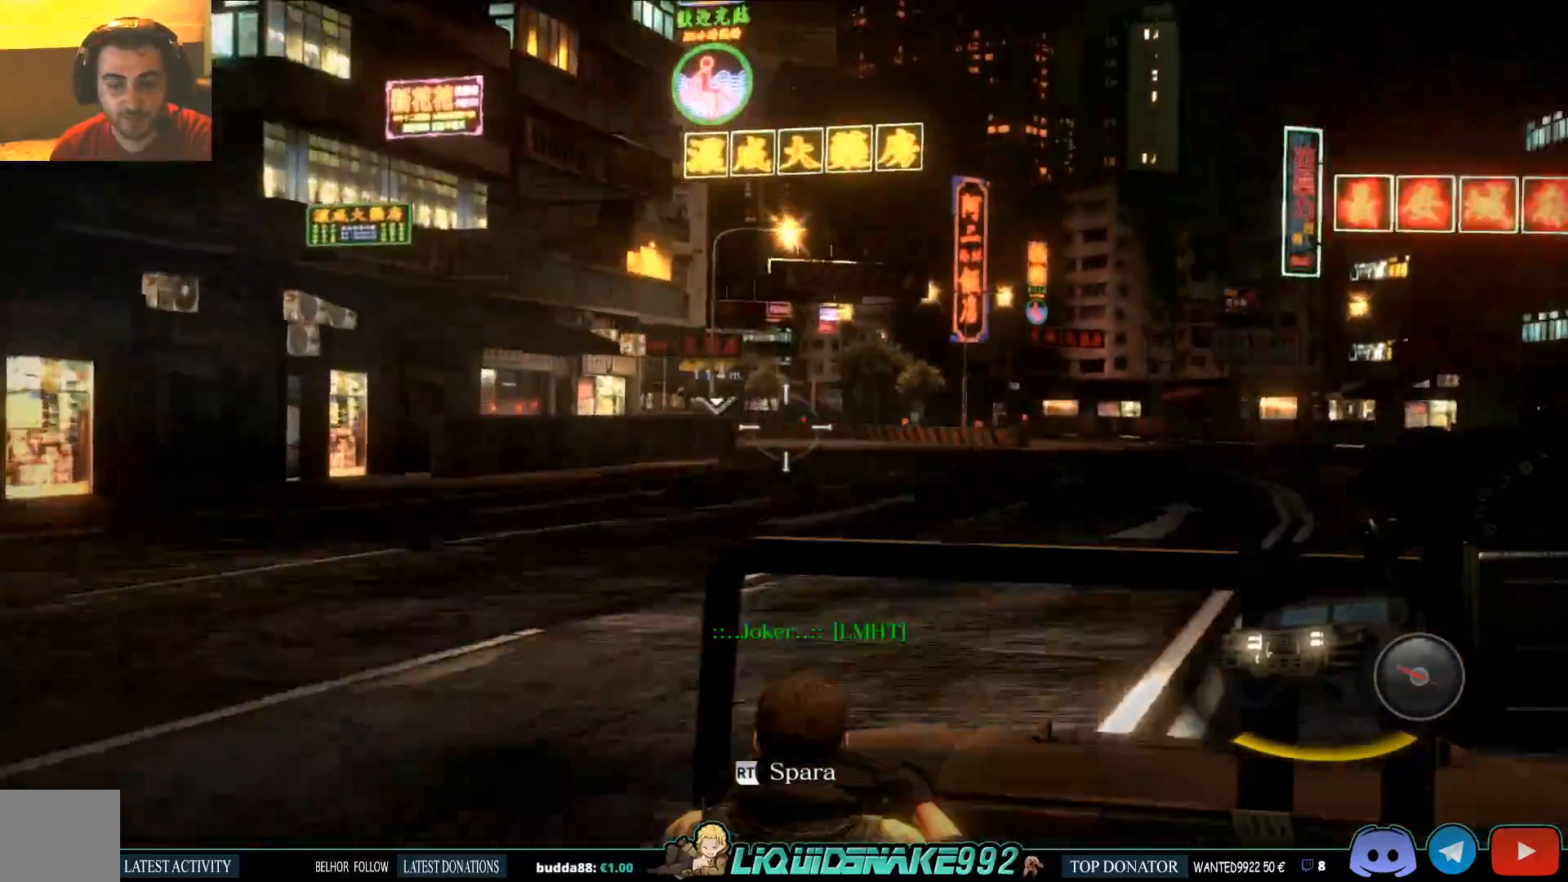
{"buttons": [], "left_stick": "center", "right_stick": "center", "events": []}
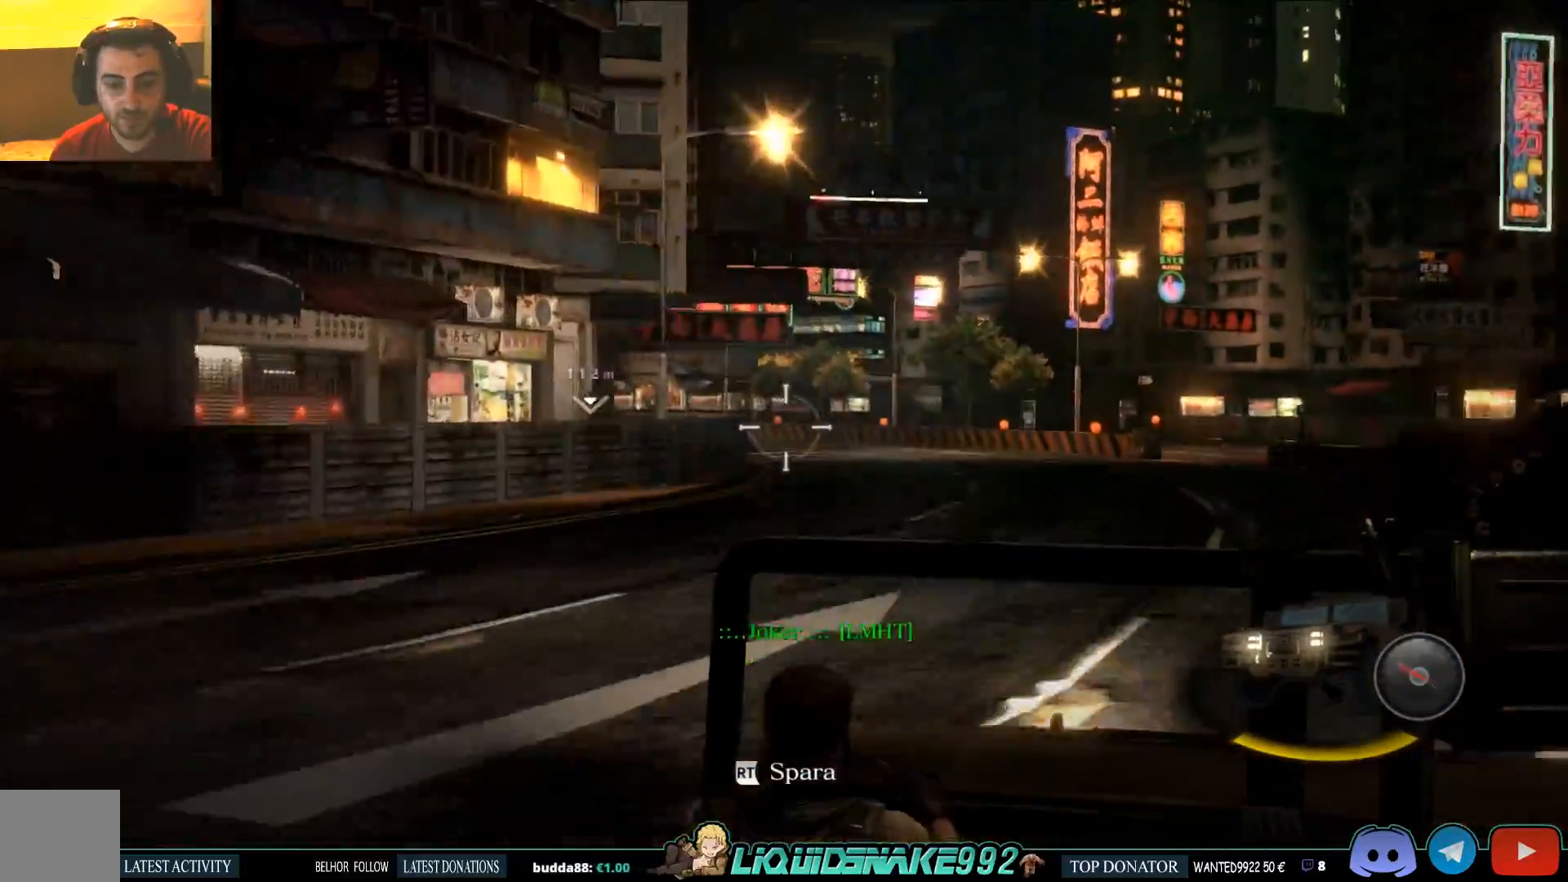
{"buttons": [], "left_stick": "center", "right_stick": "center", "events": []}
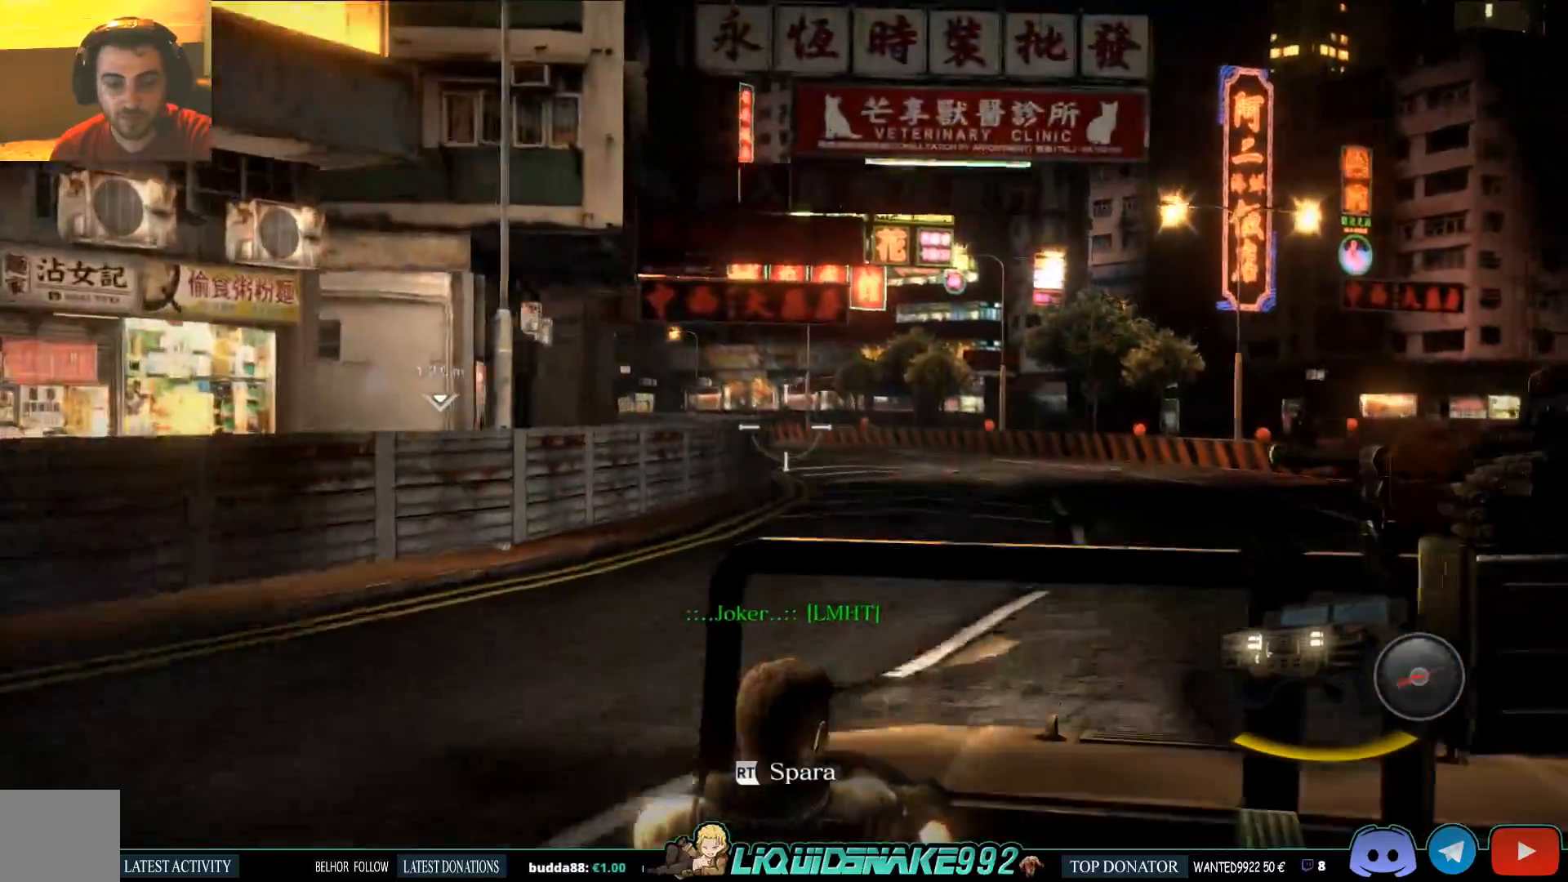
{"buttons": [], "left_stick": "center", "right_stick": "left", "events": [[367, "right_stick", "left"]]}
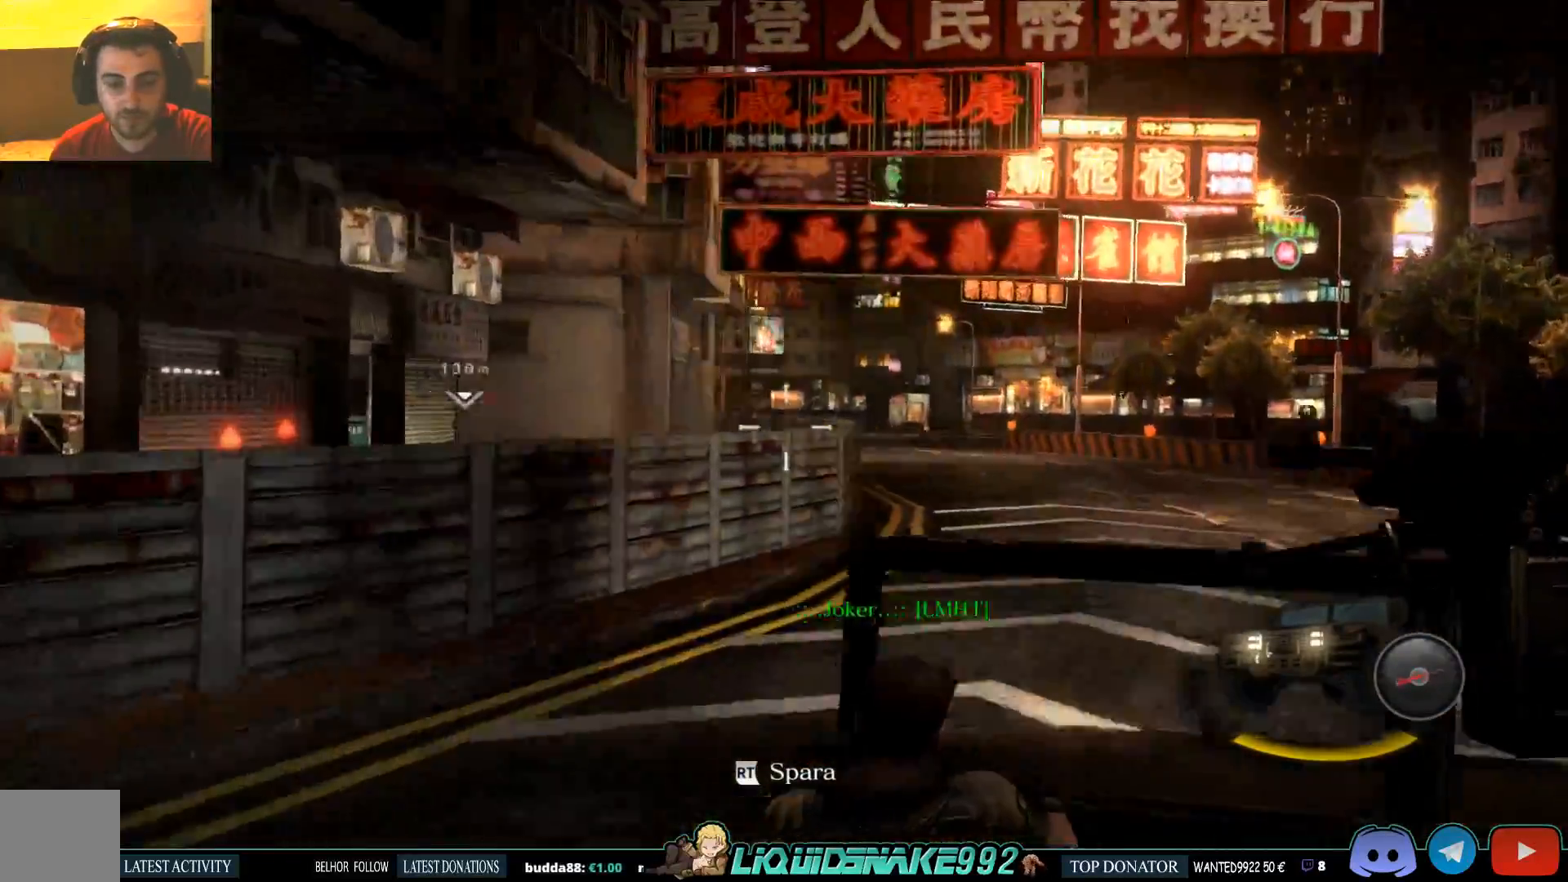
{"buttons": [], "left_stick": "center", "right_stick": "center", "events": [[50, "right_stick", "center"]]}
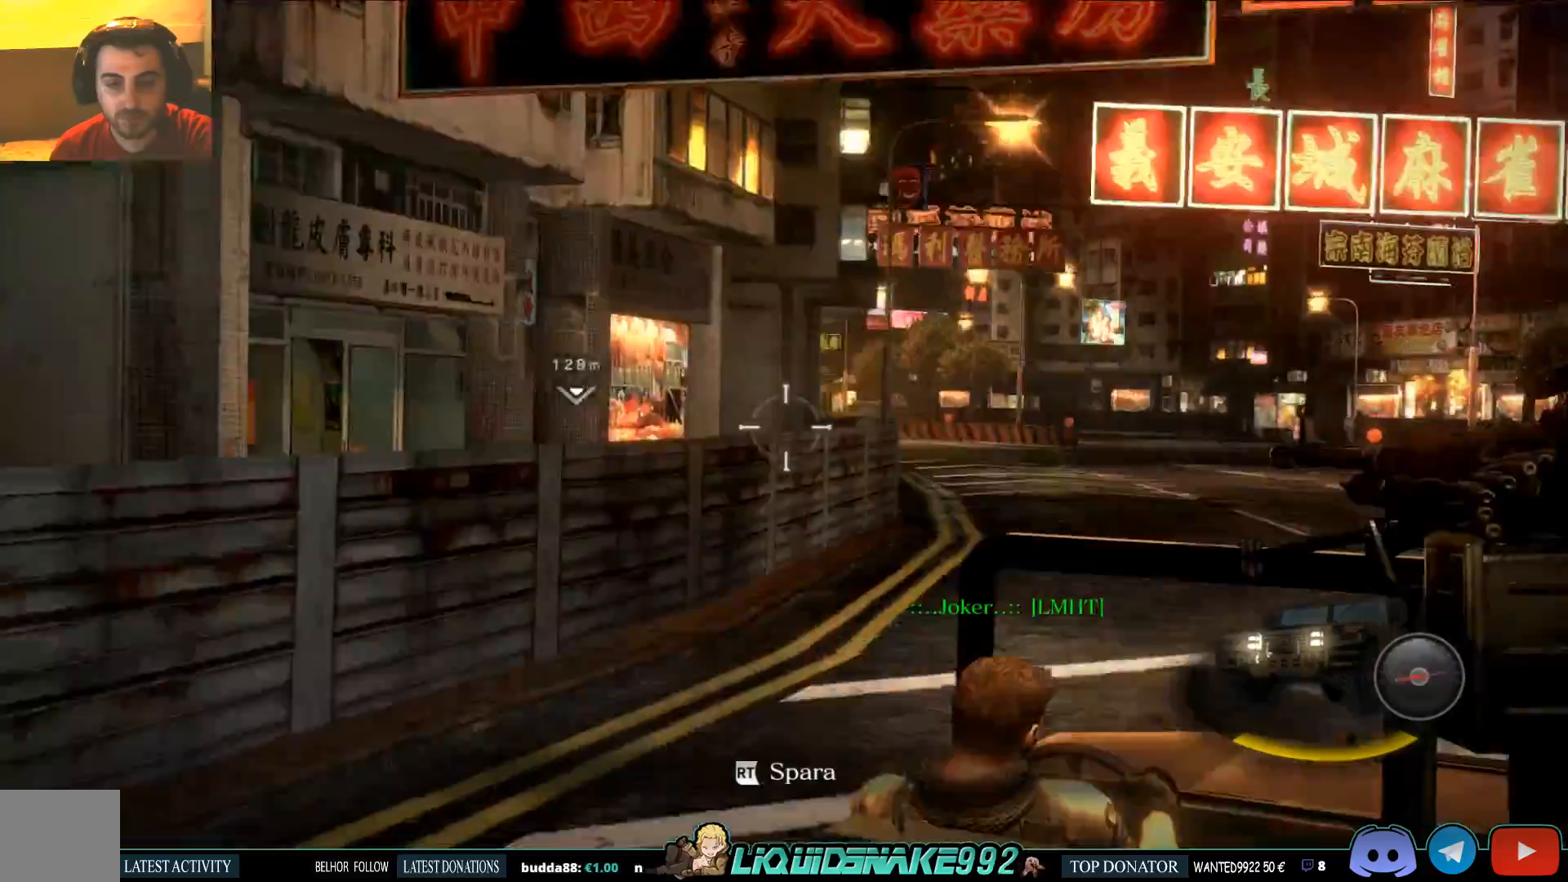
{"buttons": [], "left_stick": "center", "right_stick": "center", "events": []}
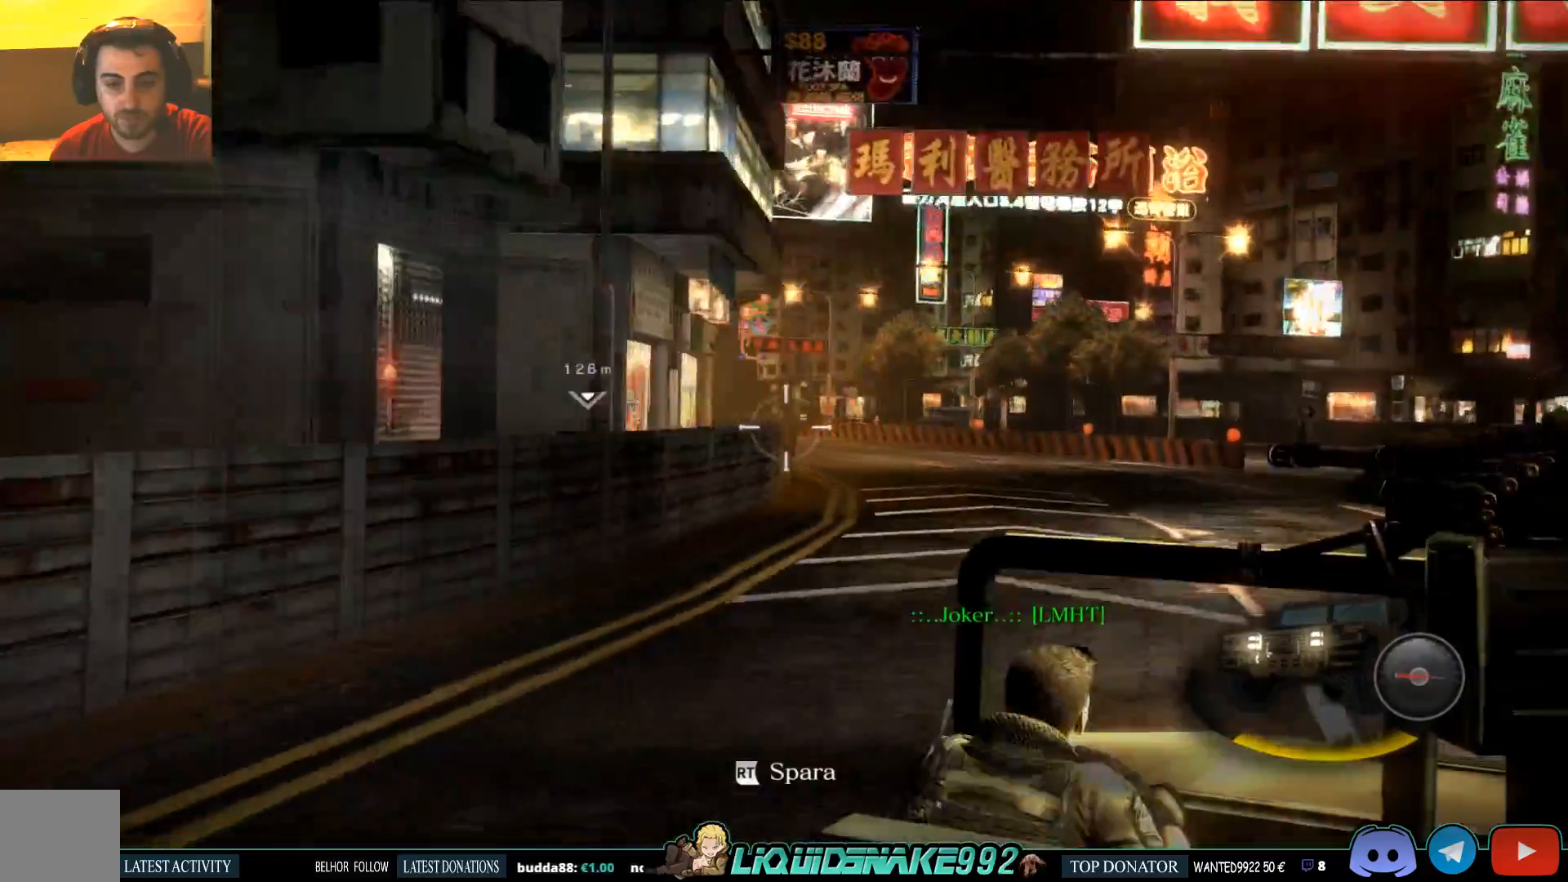
{"buttons": [], "left_stick": "center", "right_stick": "center", "events": []}
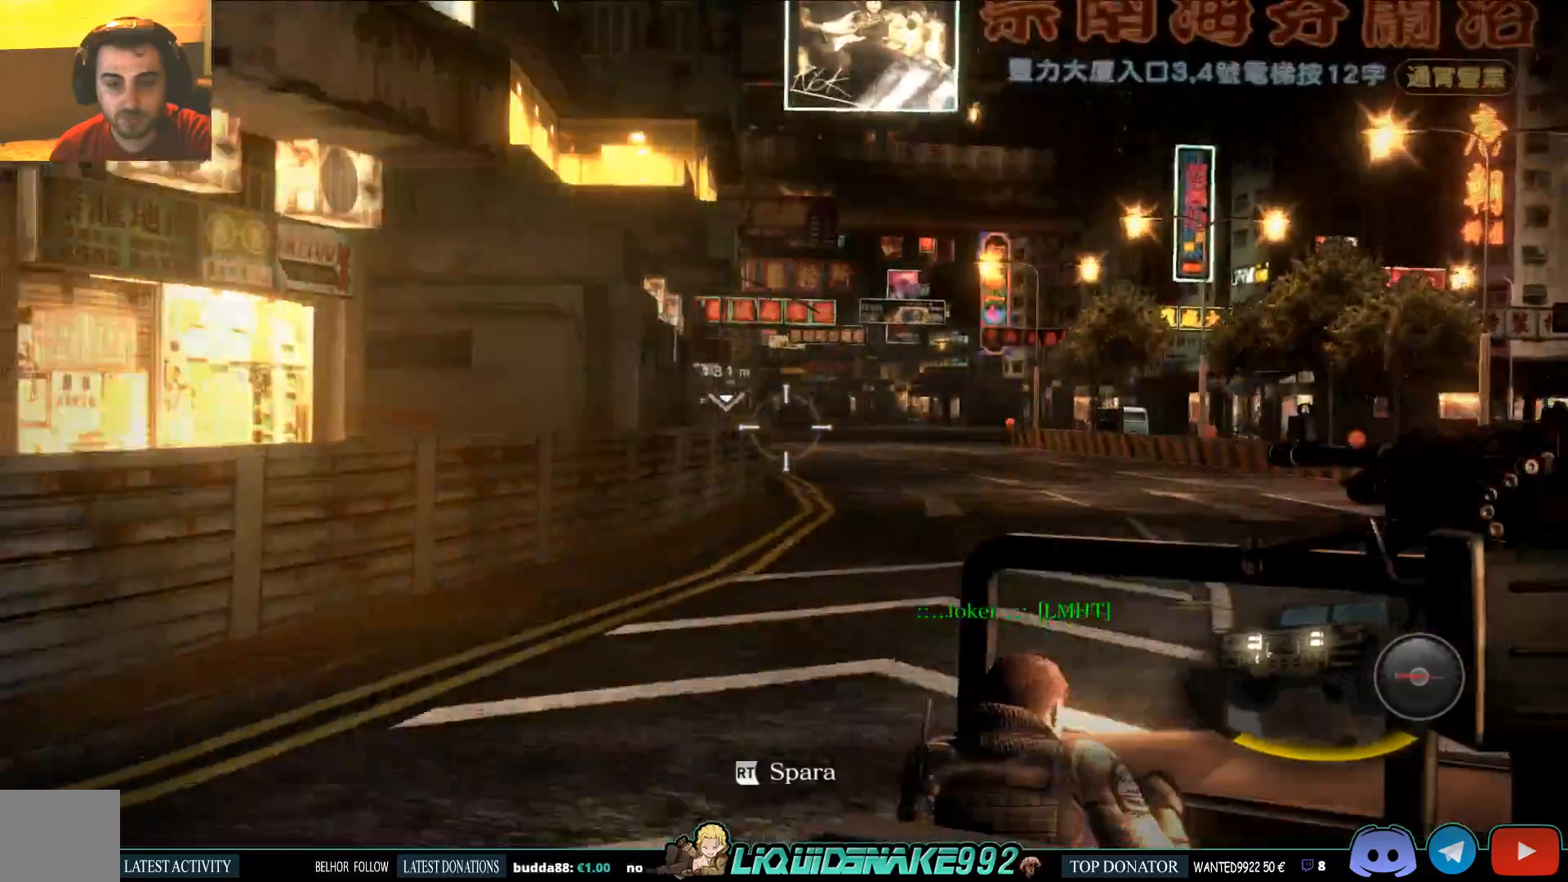
{"buttons": [], "left_stick": "center", "right_stick": "center", "events": []}
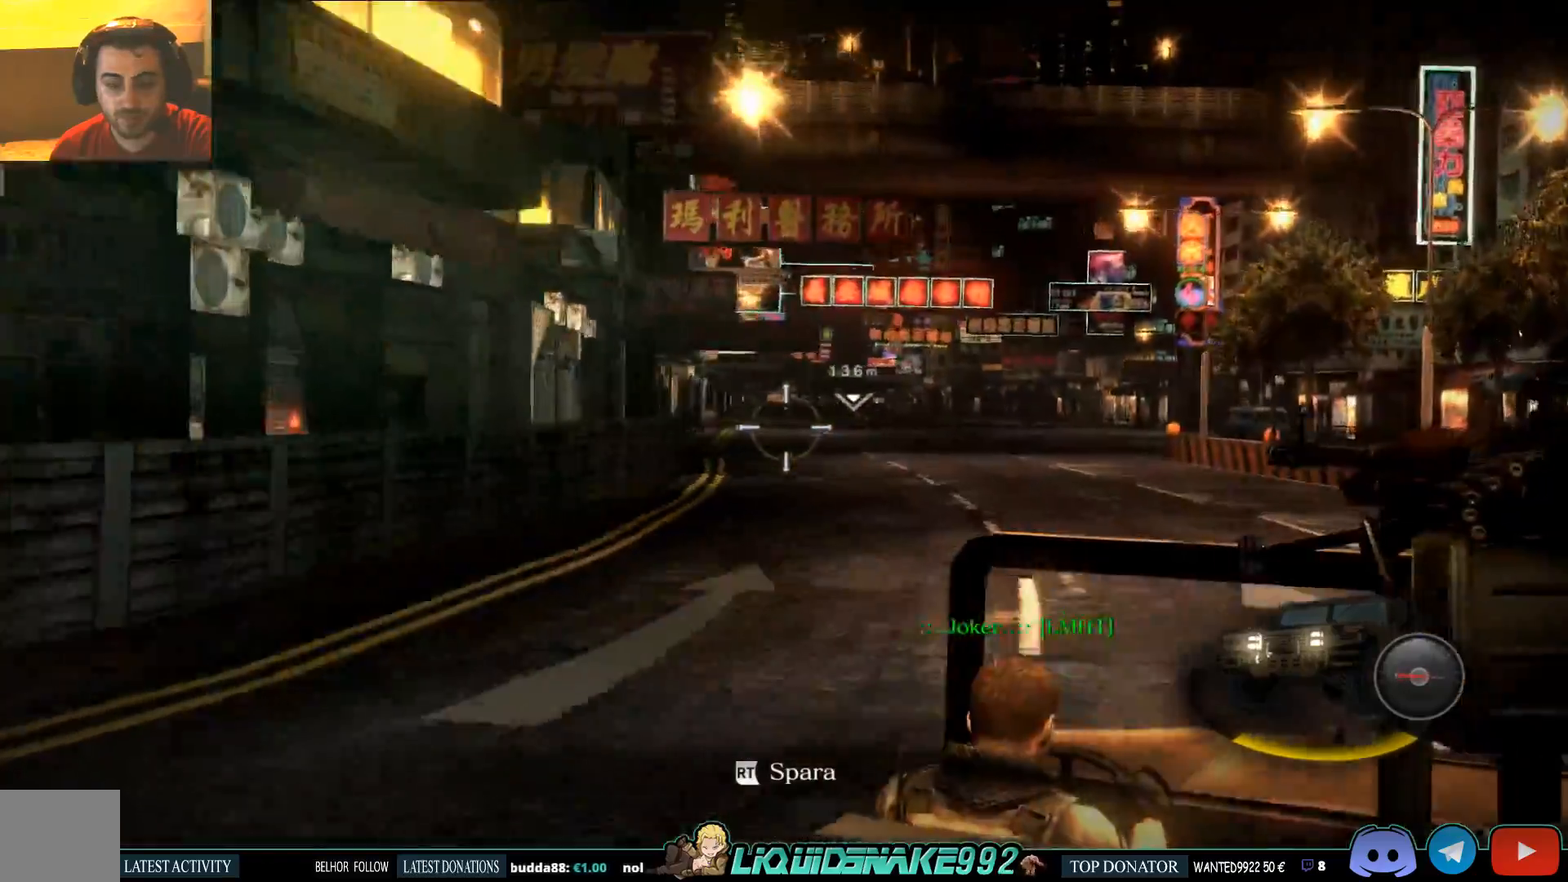
{"buttons": [], "left_stick": "center", "right_stick": "center", "events": []}
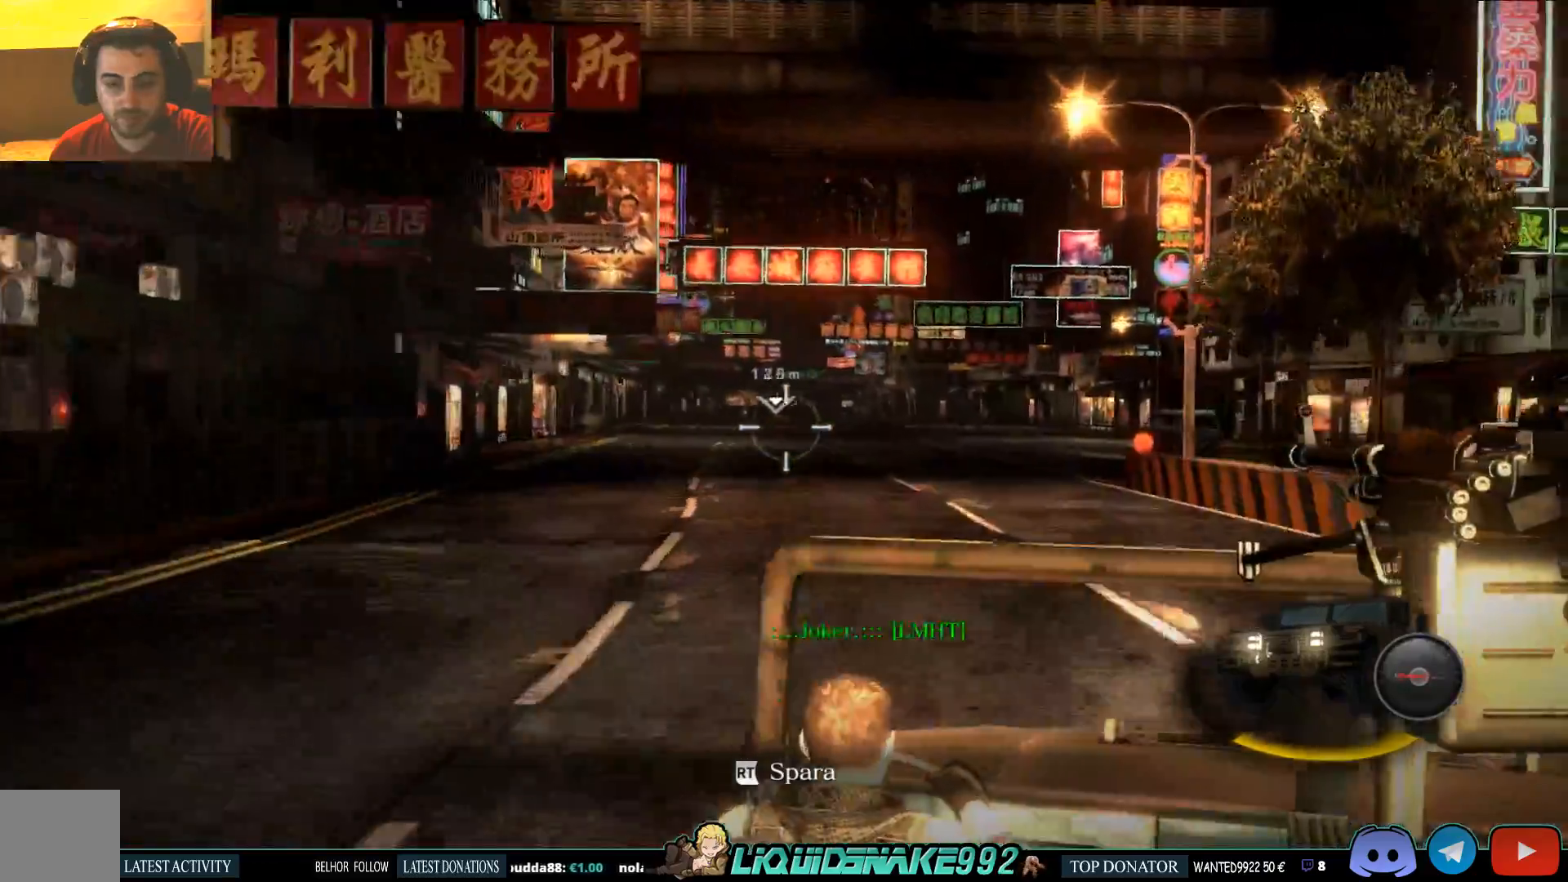
{"buttons": [], "left_stick": "center", "right_stick": "right", "events": [[383, "right_stick", "right"]]}
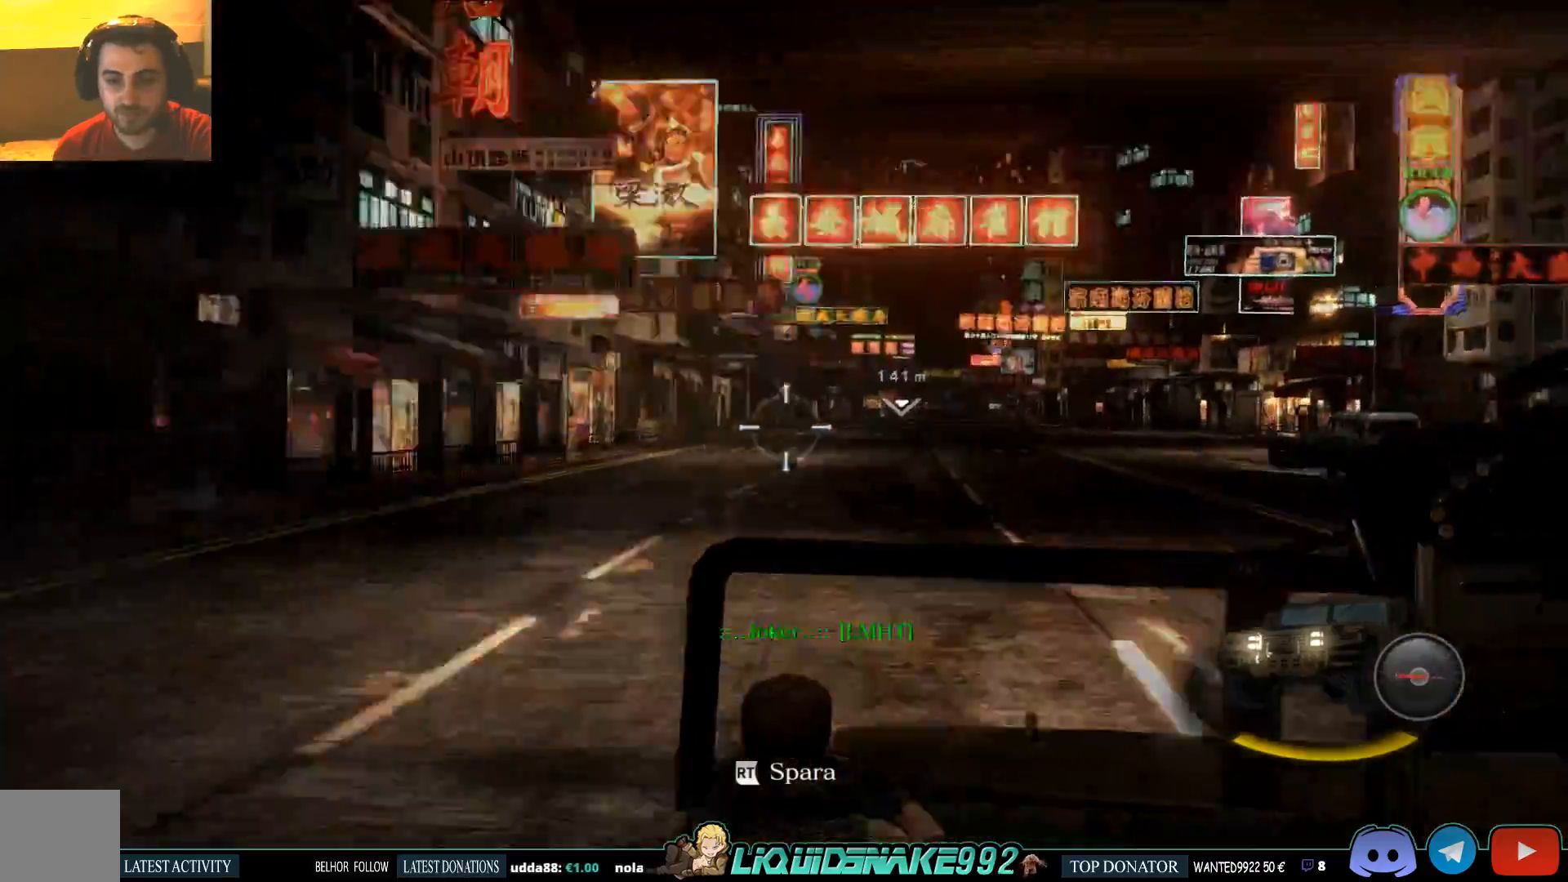
{"buttons": [], "left_stick": "center", "right_stick": "right", "events": []}
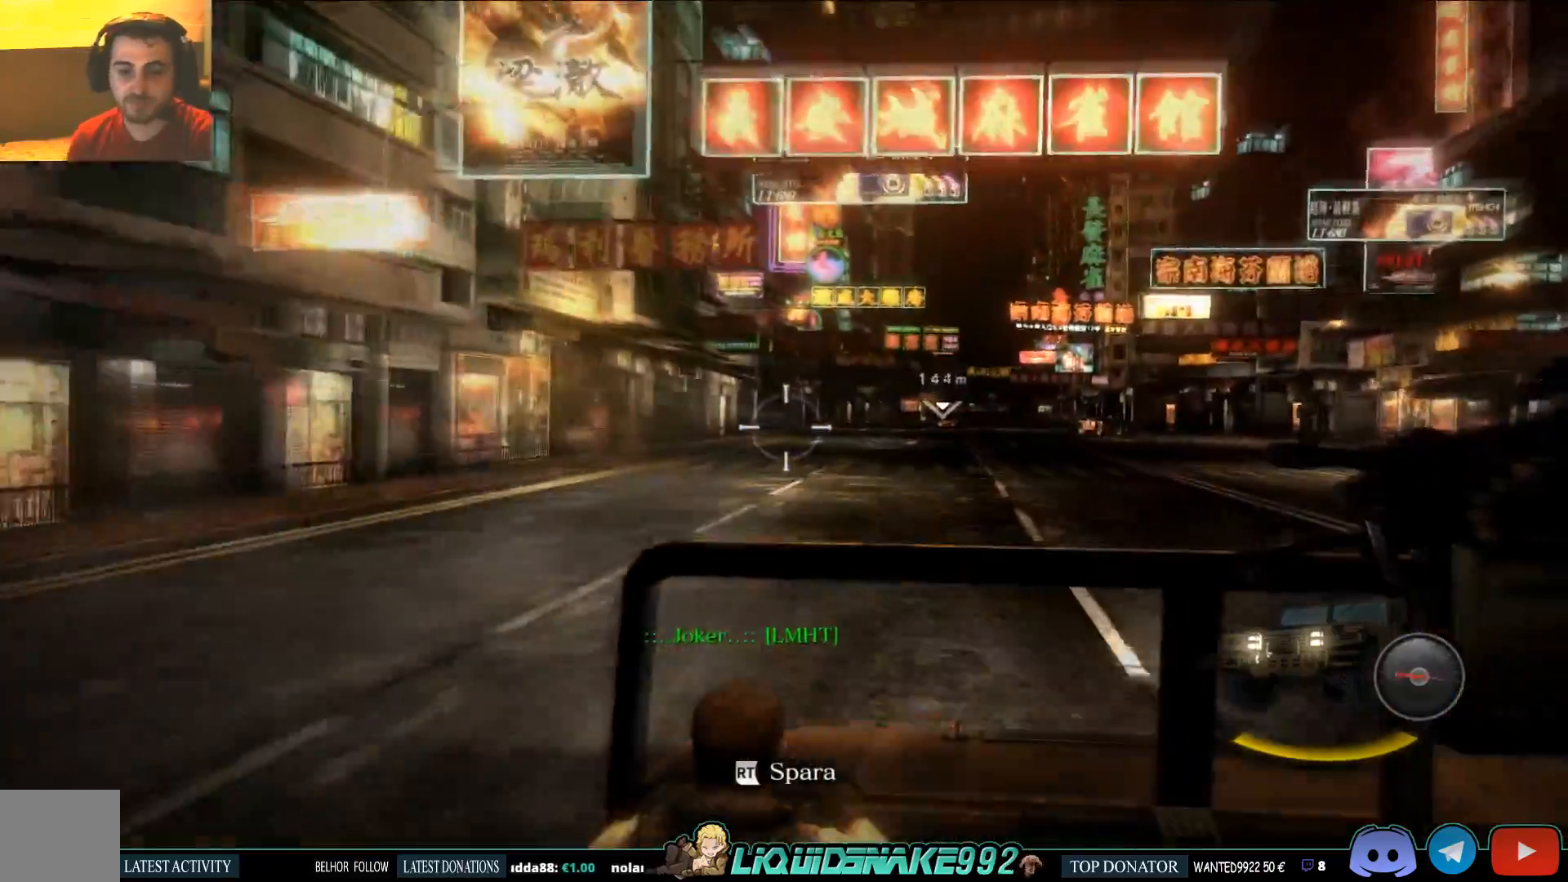
{"buttons": [], "left_stick": "center", "right_stick": "right", "events": []}
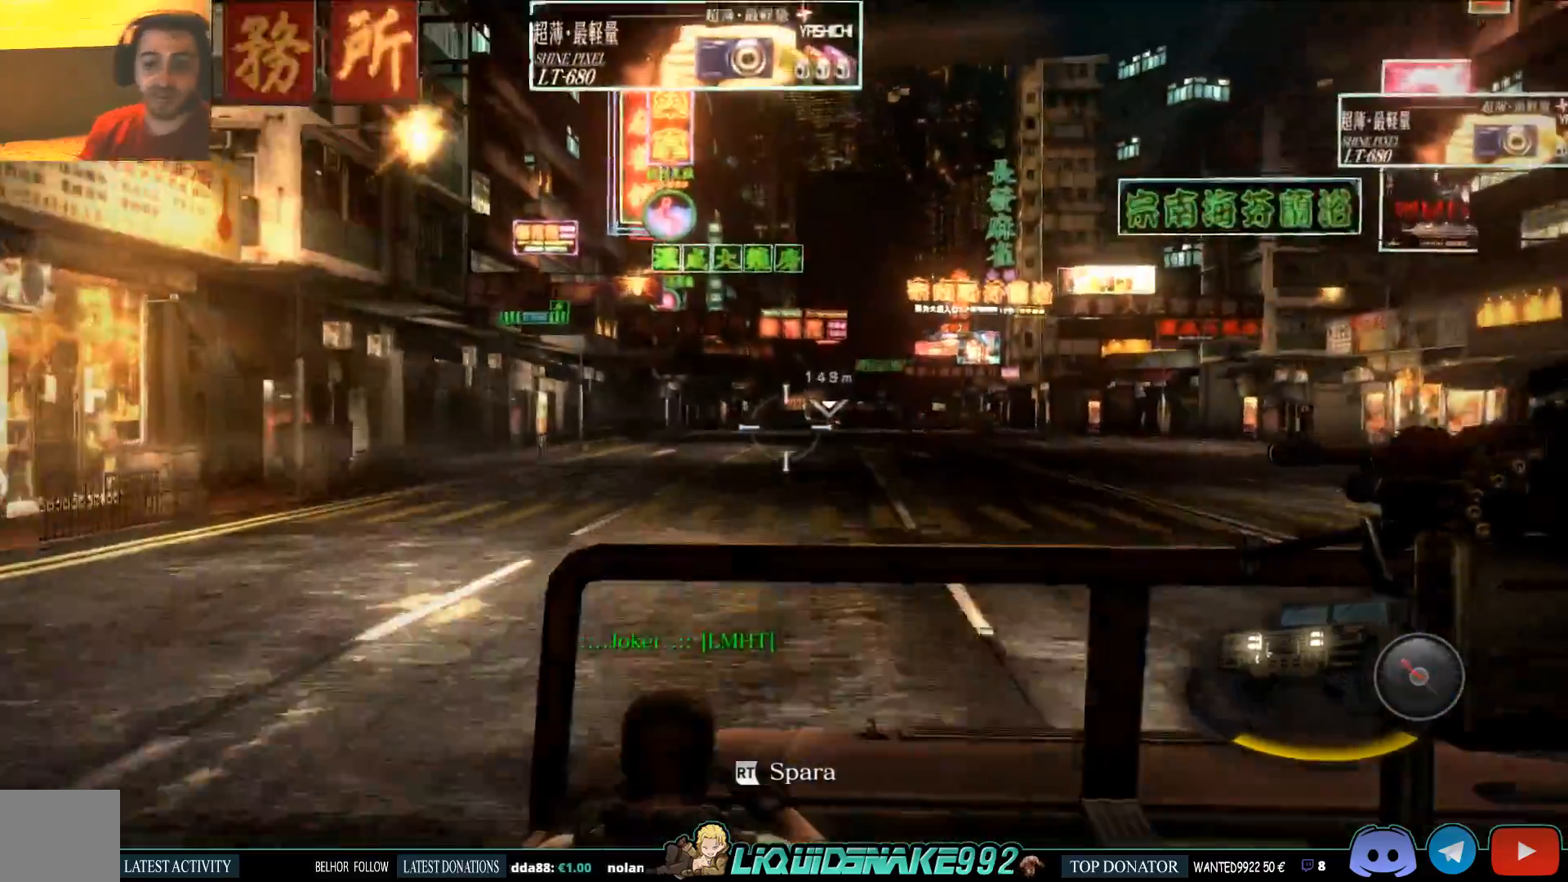
{"buttons": [], "left_stick": "center", "right_stick": "right", "events": []}
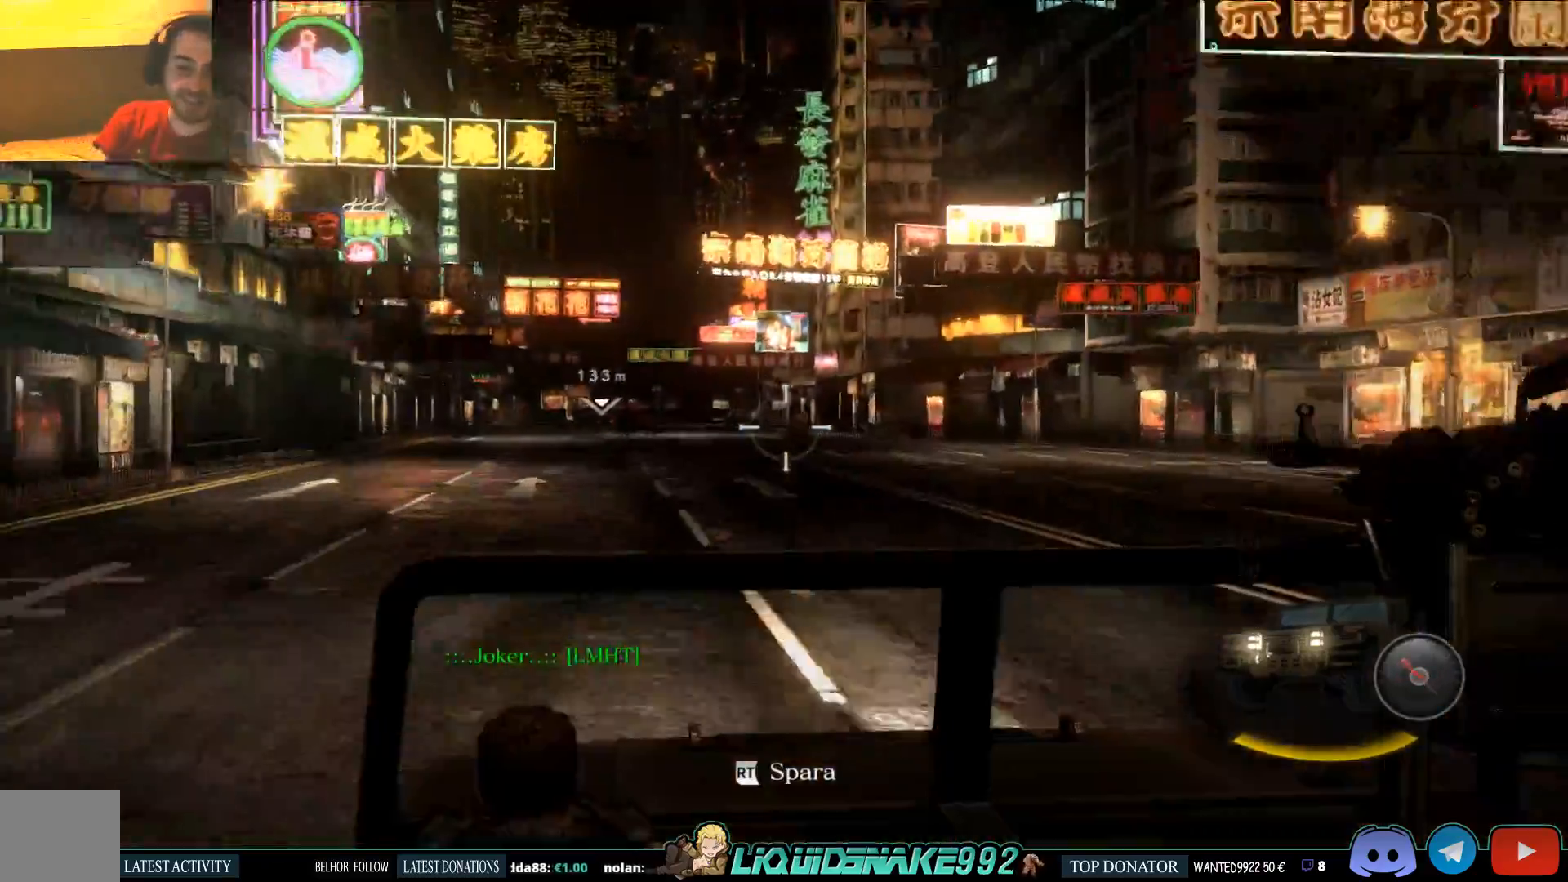
{"buttons": [], "left_stick": "center", "right_stick": "center", "events": [[150, "right_stick", "center"]]}
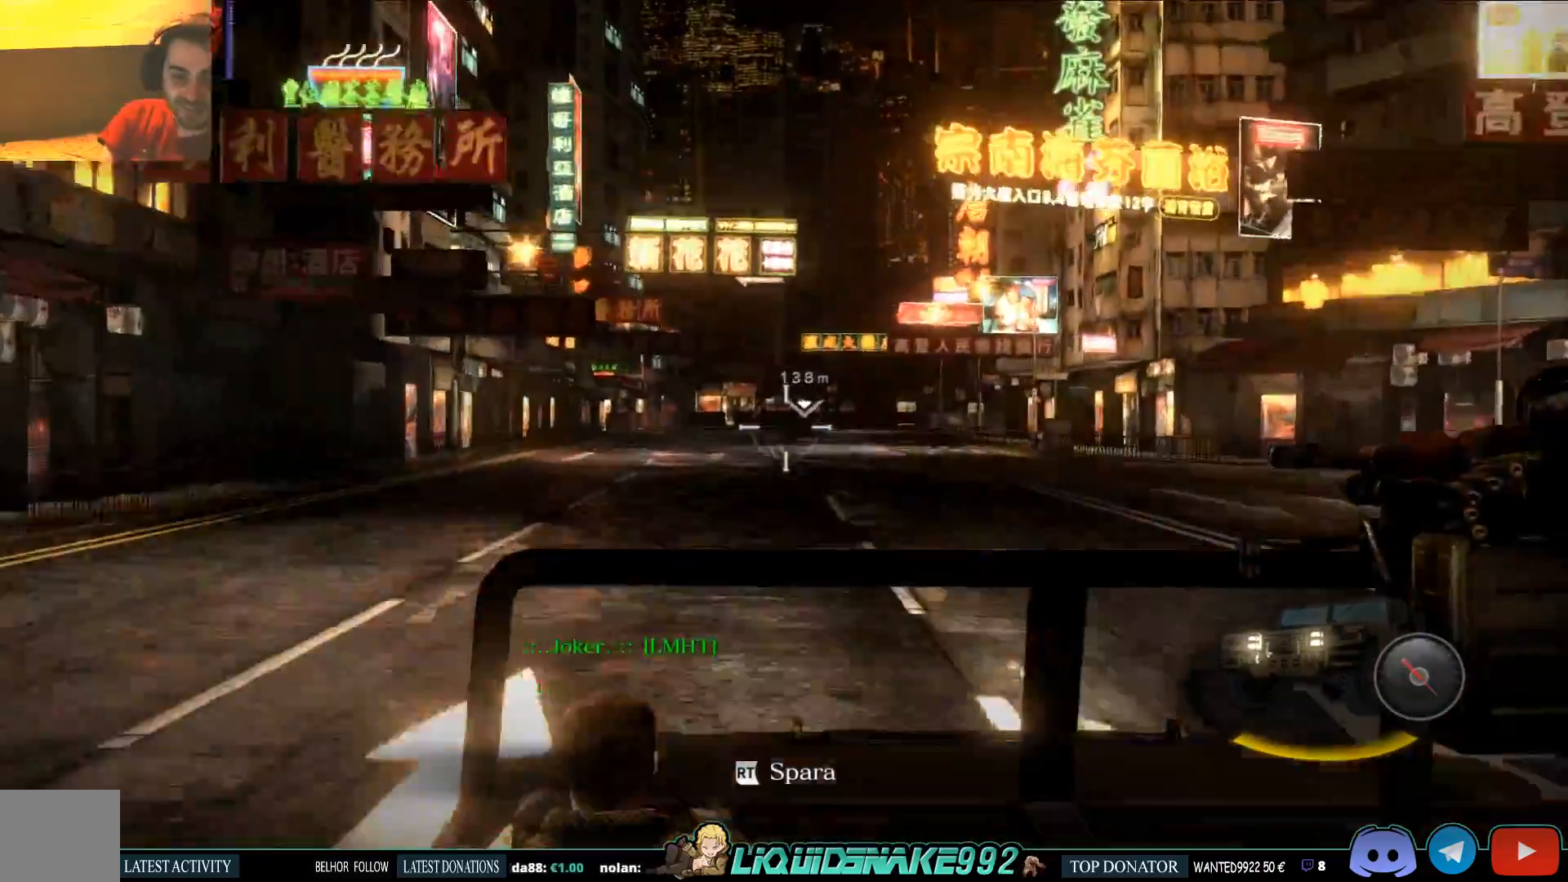
{"buttons": ["R2"], "left_stick": "center", "right_stick": "center", "events": [[67, "R2", "down"]]}